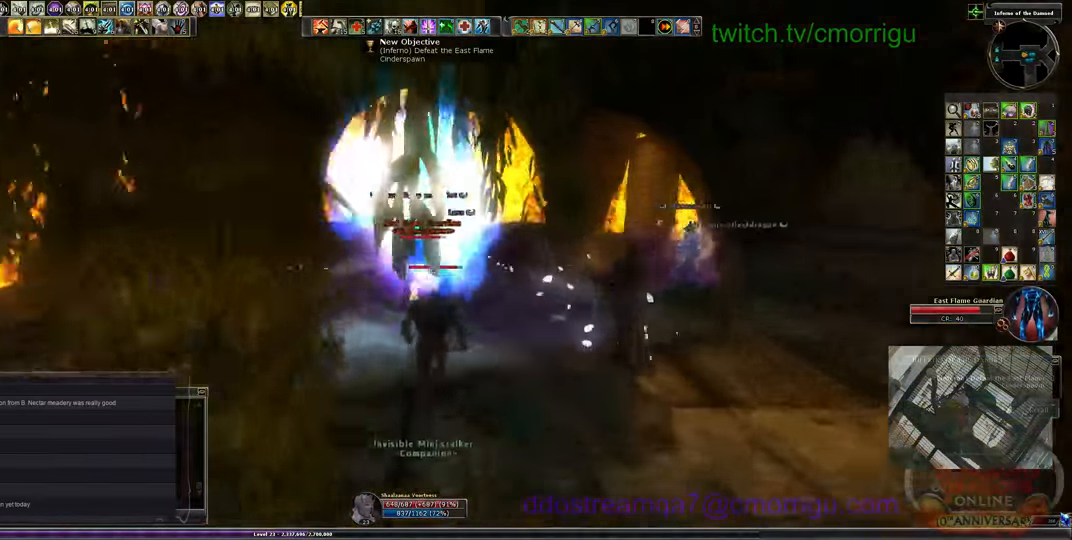
Gameplay with keyboard; each line is a JSON object with the keys held at the frame after it. "events" lists presses ("down") and releases ("up") of ".", "/", "0", "1", "2", "3", "4", "5", "6", "7", "8", "9", "a", "b", "backslash", "backspace", "c", "caps_lock", "comma", "ctrl_l", "ctrl_r", "d", "e", "equals", "escape", "f", "f1", "f10", "f11", "f12", "f2", "f3", "f4", "f5", "f6", "f7", "f8", "f9", "g", "h", "i", "j", "k", "l", "lbracket", "m", "minus", "n", "o", "p", "q", "quote", "r", "rbracket", "return", "s", "semicolon", "shift_l", "shift_r", "space", "t", "tab", "tilde", "u", "v", "w", "x", "y" and "z" between this image and that frame as [ms after this image, input, new state], when the widget could be followed in between. No other keys are recorded. Mouse input is not recorded.
{"keys": ["d"], "events": [[400, "d", "down"]]}
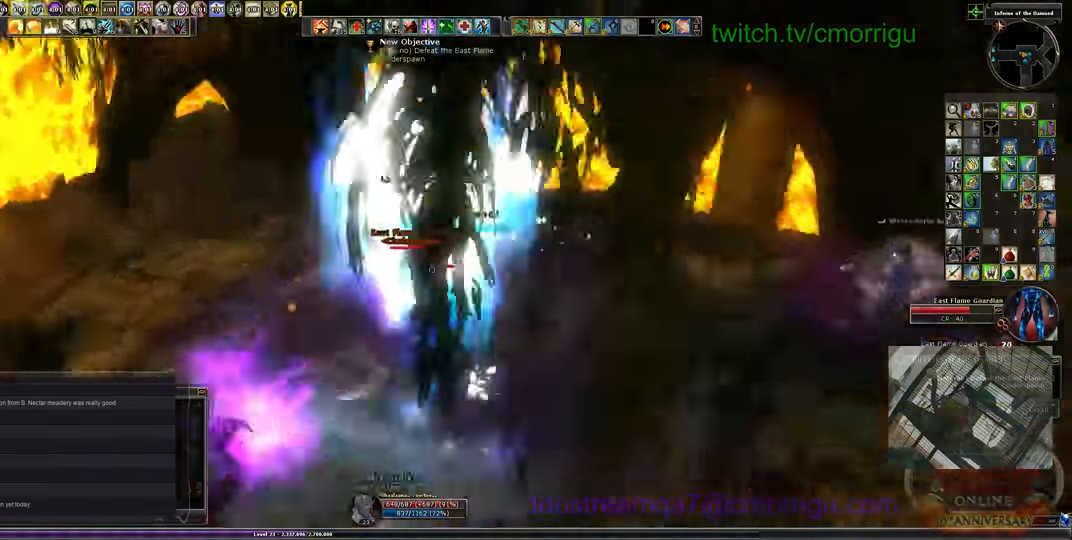
{"keys": [], "events": [[66, "s", "down"], [200, "d", "up"], [366, "s", "up"]]}
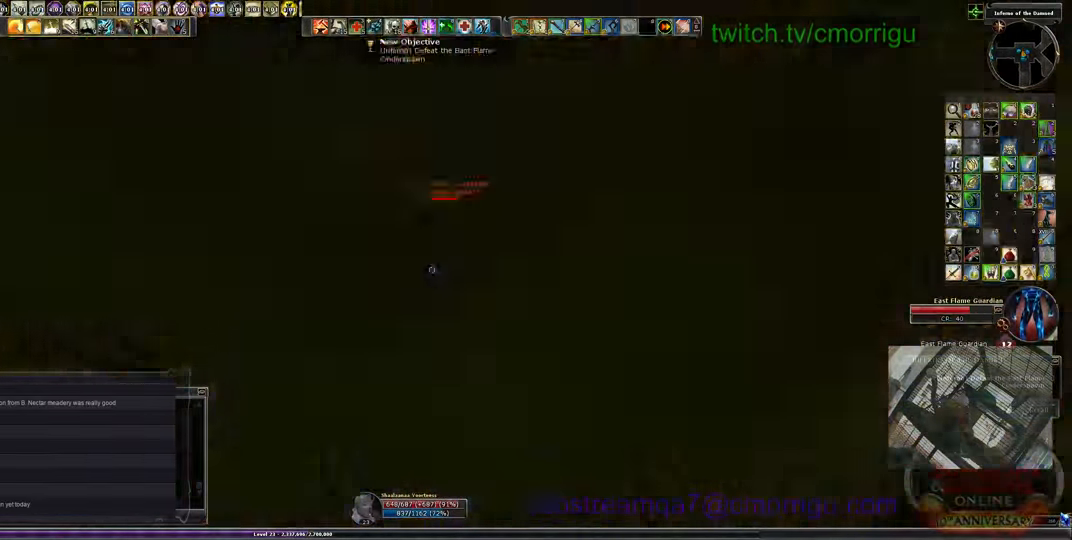
{"keys": ["w"], "events": [[100, "a", "down"], [166, "1", "down"], [400, "1", "up"], [433, "w", "down"], [500, "a", "up"]]}
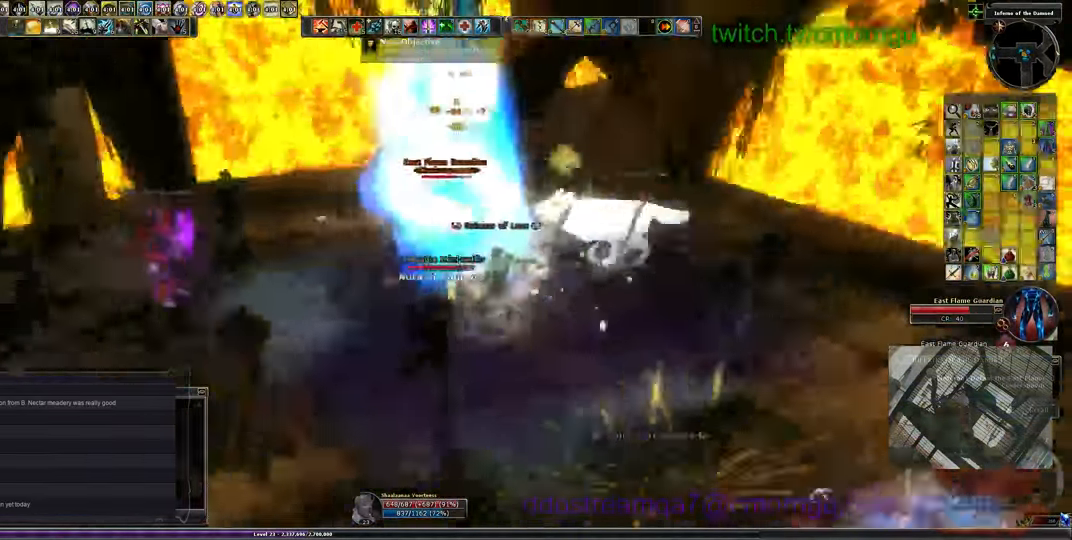
{"keys": ["2", "w"], "events": [[166, "w", "up"], [300, "2", "down"], [467, "w", "down"]]}
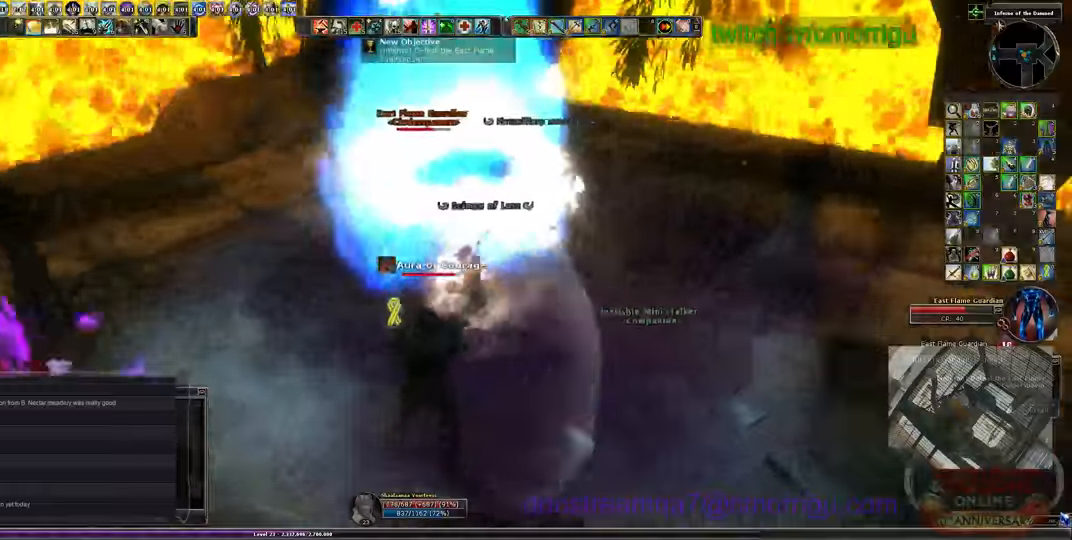
{"keys": ["a"], "events": [[33, "2", "up"], [100, "a", "down"], [433, "w", "up"]]}